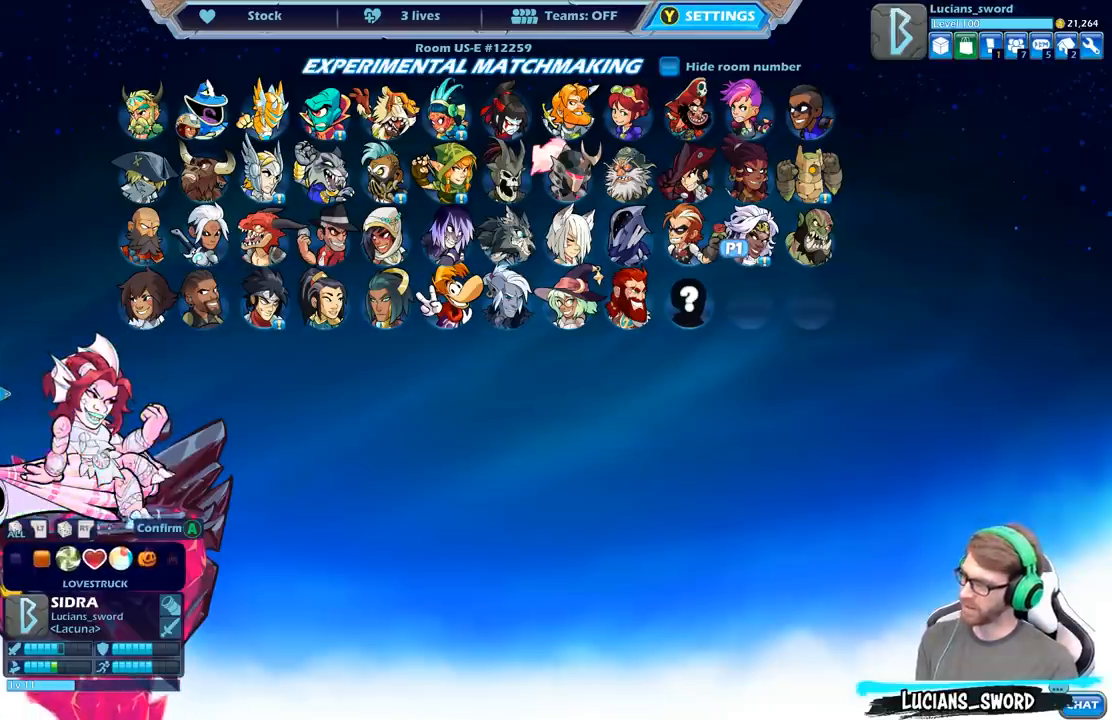
Gameplay with a controller (Xbox layout); each line is a JSON object with the inputs held at the frame after it. "events" lists button and stick changes between this image and that frame as [ms after this image, input, new state], when the widget could be followed in between.
{"buttons": ["DPAD_LEFT"], "left_stick": "center", "right_stick": "center", "events": [[500, "DPAD_LEFT", "down"]]}
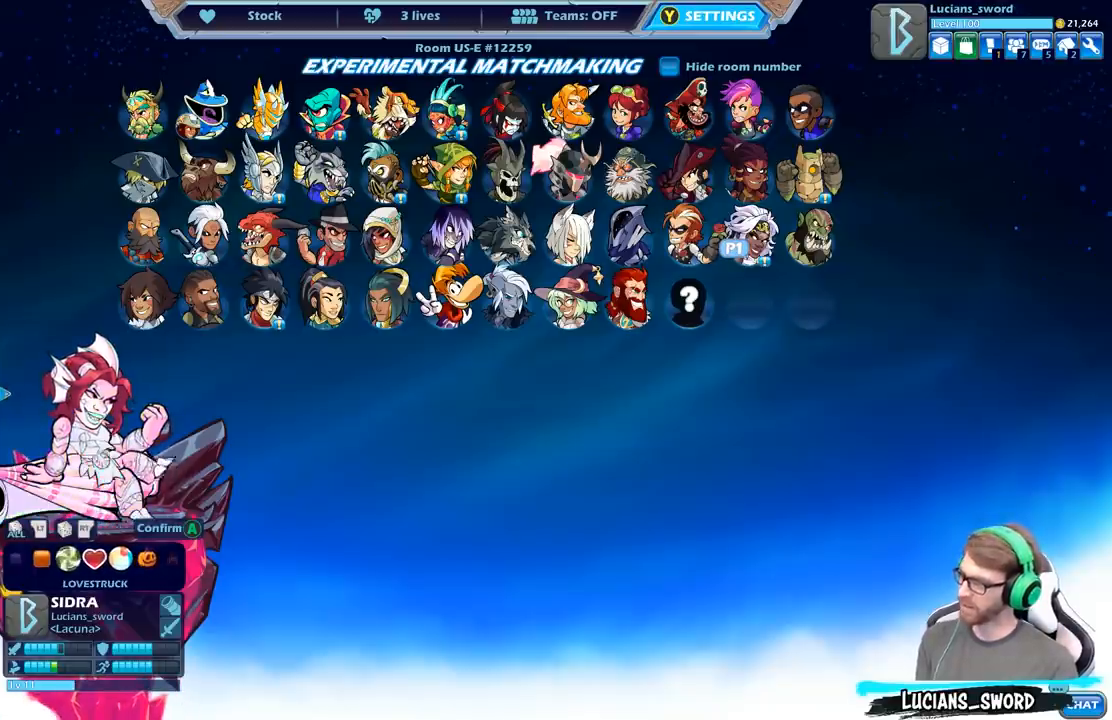
{"buttons": ["DPAD_LEFT"], "left_stick": "center", "right_stick": "center", "events": [[133, "DPAD_LEFT", "up"], [450, "DPAD_LEFT", "down"]]}
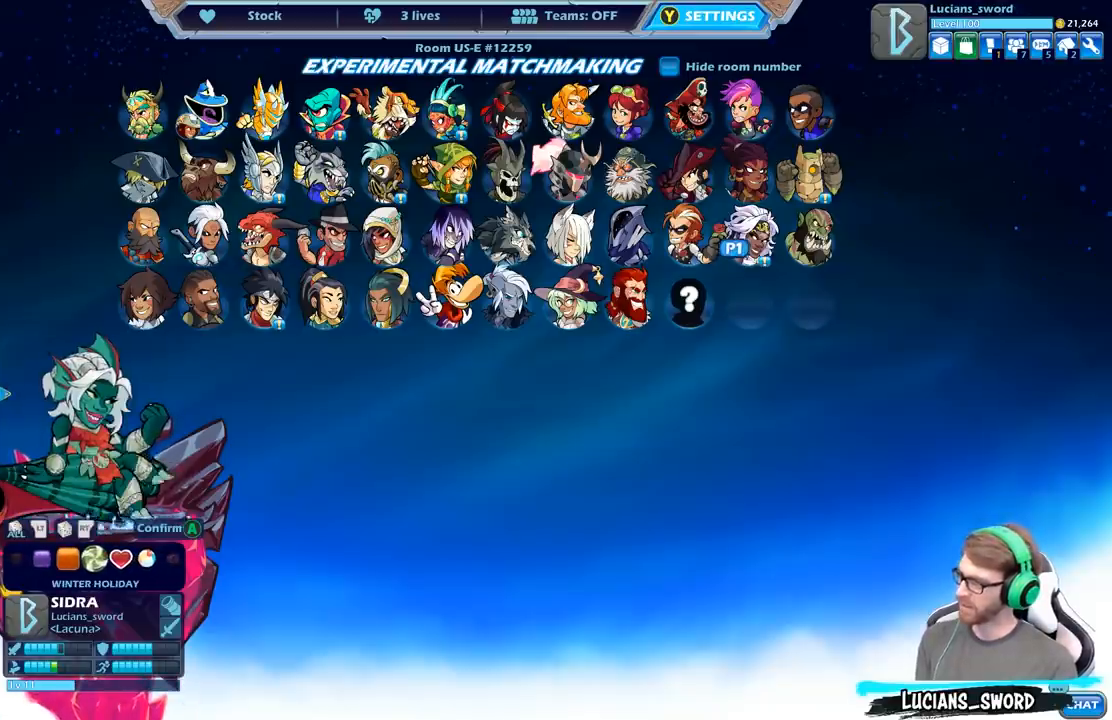
{"buttons": ["DPAD_LEFT"], "left_stick": "center", "right_stick": "center", "events": [[83, "DPAD_LEFT", "up"], [467, "DPAD_LEFT", "down"]]}
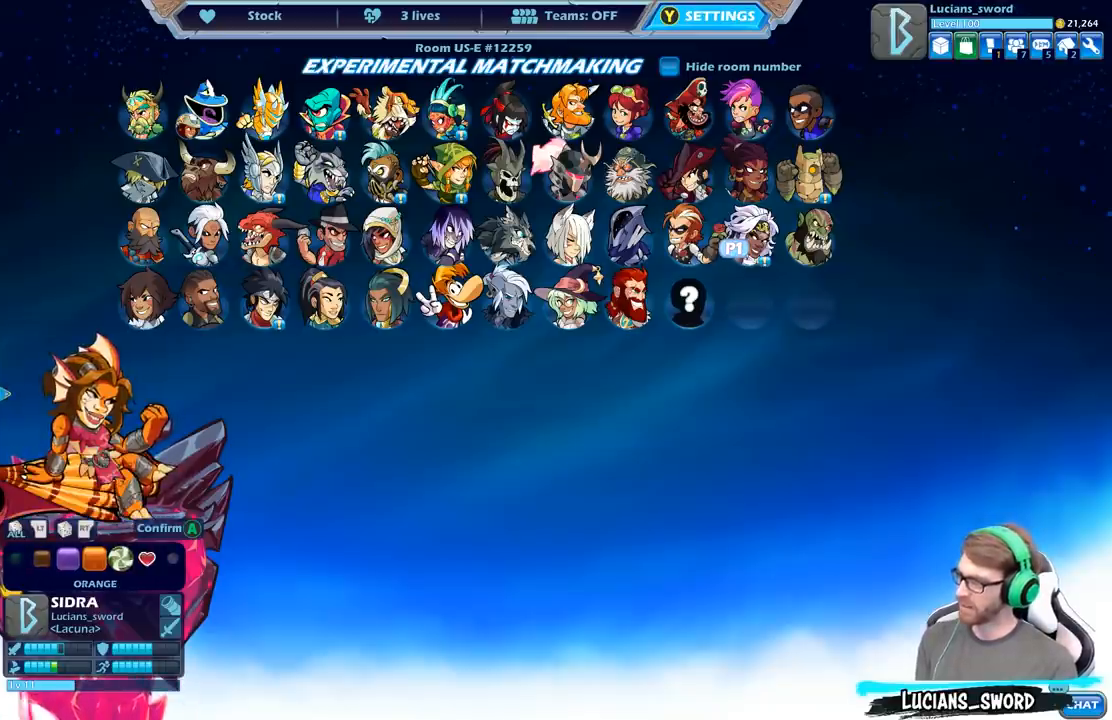
{"buttons": [], "left_stick": "center", "right_stick": "center", "events": [[100, "DPAD_LEFT", "up"], [300, "DPAD_LEFT", "down"], [400, "DPAD_LEFT", "up"]]}
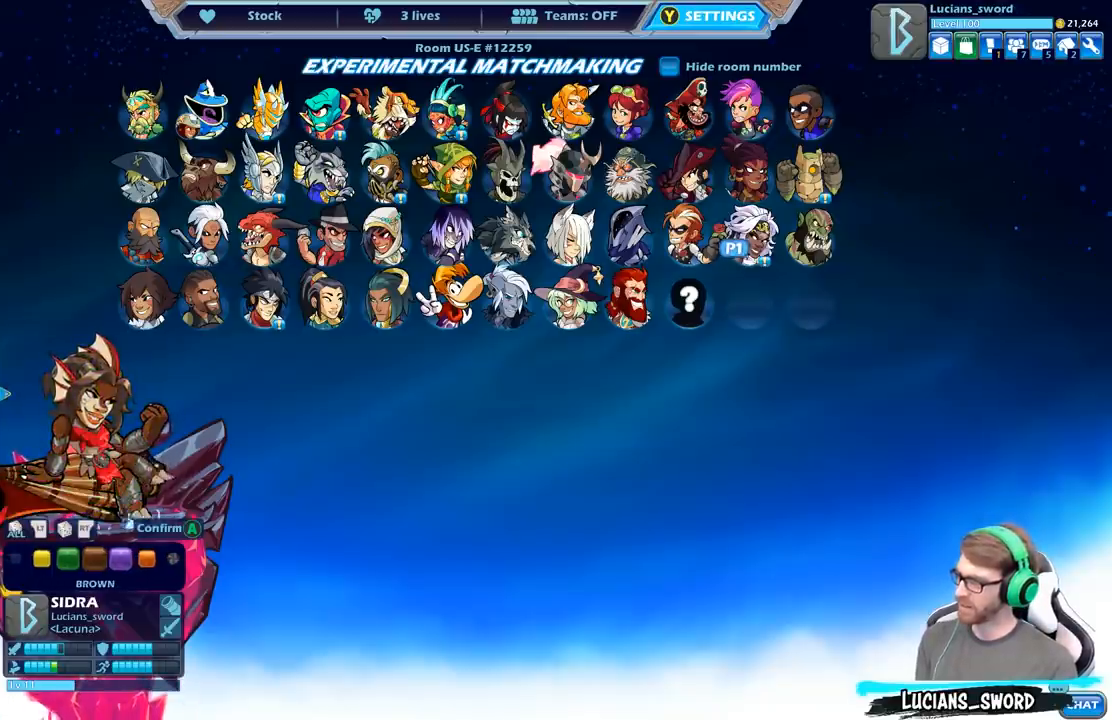
{"buttons": ["DPAD_LEFT"], "left_stick": "center", "right_stick": "center", "events": [[167, "DPAD_LEFT", "down"], [300, "DPAD_LEFT", "up"], [433, "DPAD_LEFT", "down"]]}
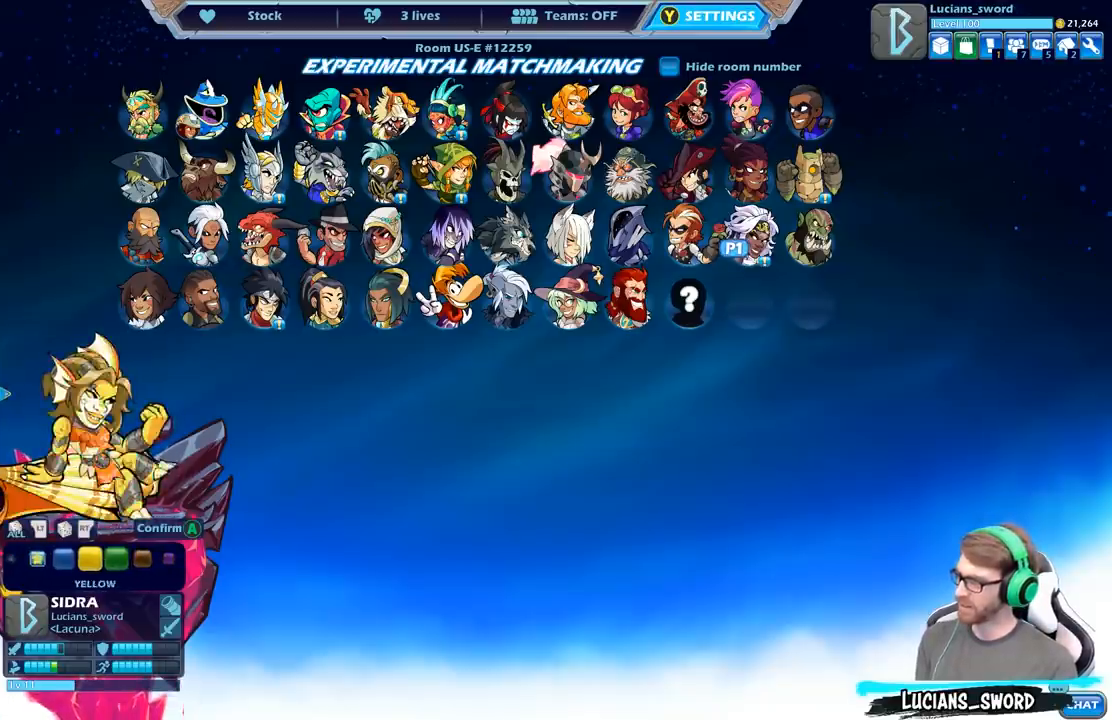
{"buttons": [], "left_stick": "center", "right_stick": "center", "events": [[67, "DPAD_LEFT", "up"], [150, "DPAD_LEFT", "down"], [267, "DPAD_LEFT", "up"], [333, "DPAD_LEFT", "down"], [450, "DPAD_LEFT", "up"]]}
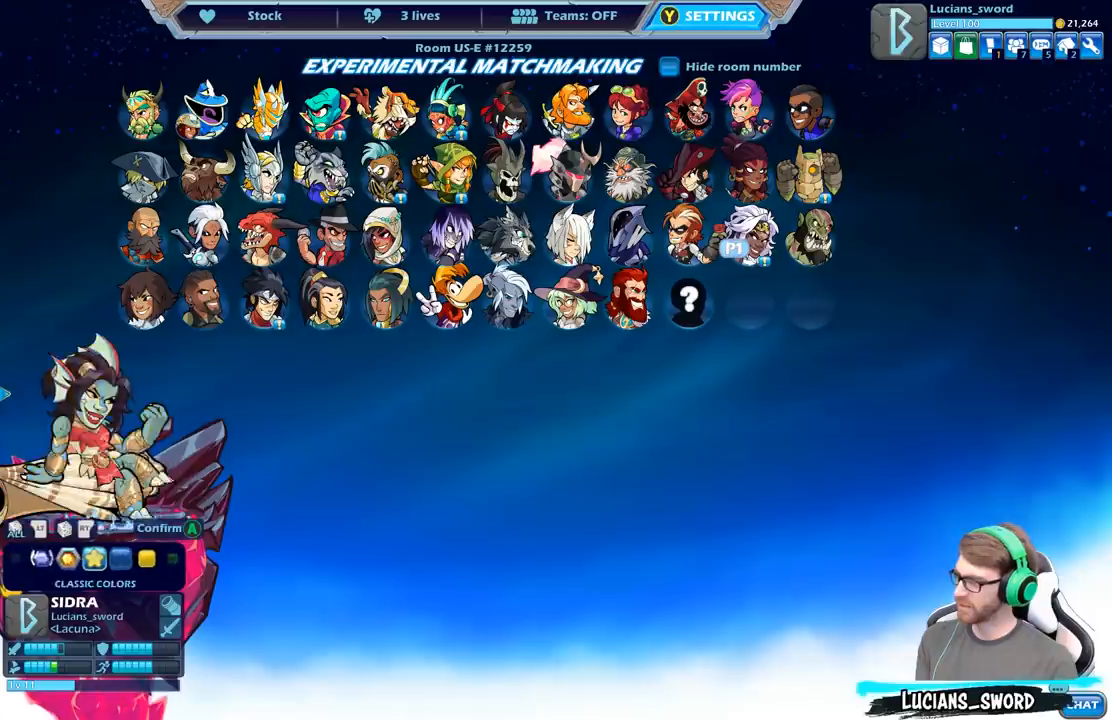
{"buttons": [], "left_stick": "center", "right_stick": "center", "events": [[133, "DPAD_RIGHT", "down"], [250, "DPAD_RIGHT", "up"], [317, "DPAD_RIGHT", "down"], [450, "DPAD_RIGHT", "up"]]}
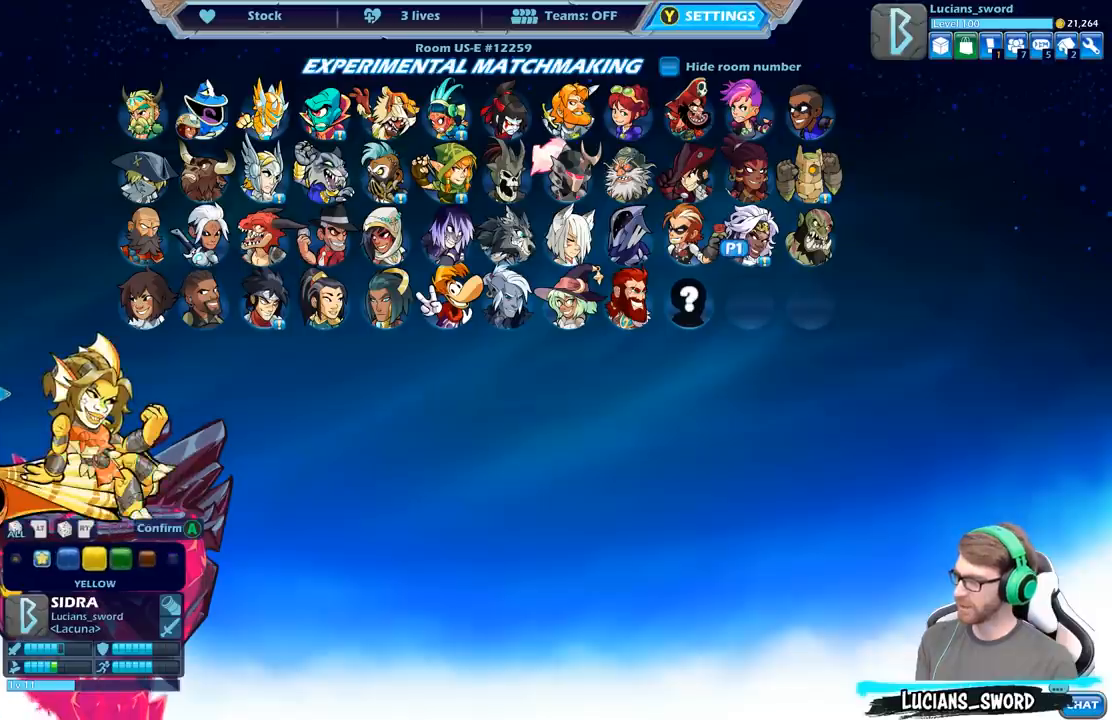
{"buttons": [], "left_stick": "center", "right_stick": "center", "events": []}
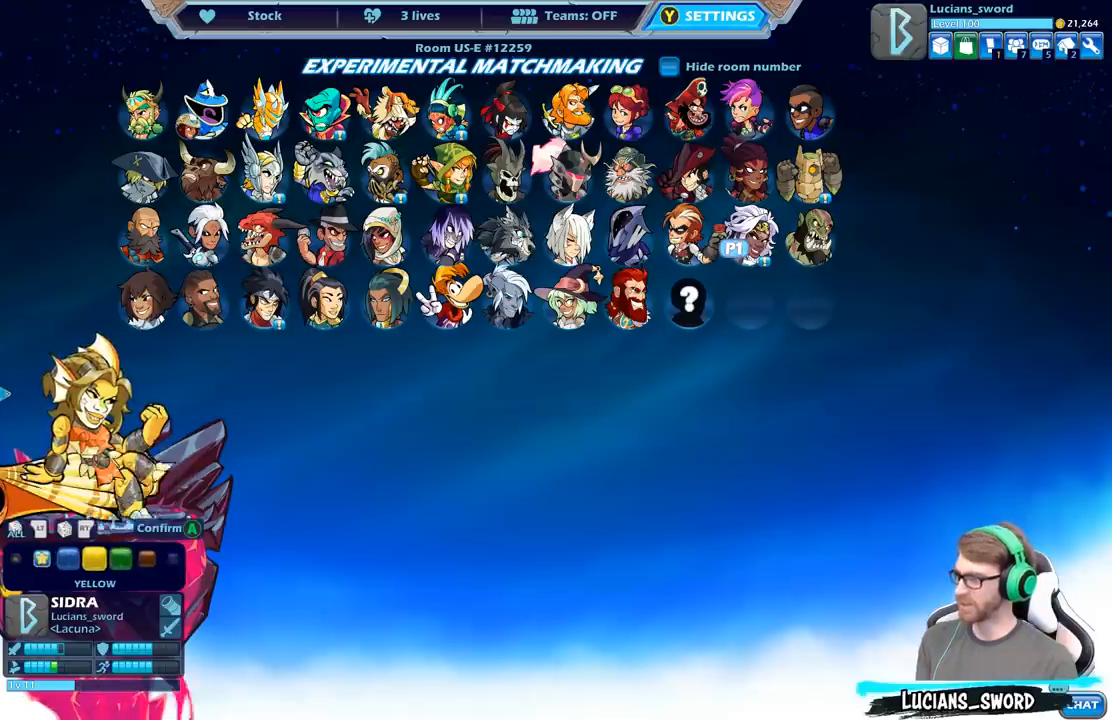
{"buttons": ["DPAD_LEFT"], "left_stick": "center", "right_stick": "center", "events": [[33, "DPAD_RIGHT", "down"], [150, "DPAD_RIGHT", "up"], [400, "DPAD_LEFT", "down"]]}
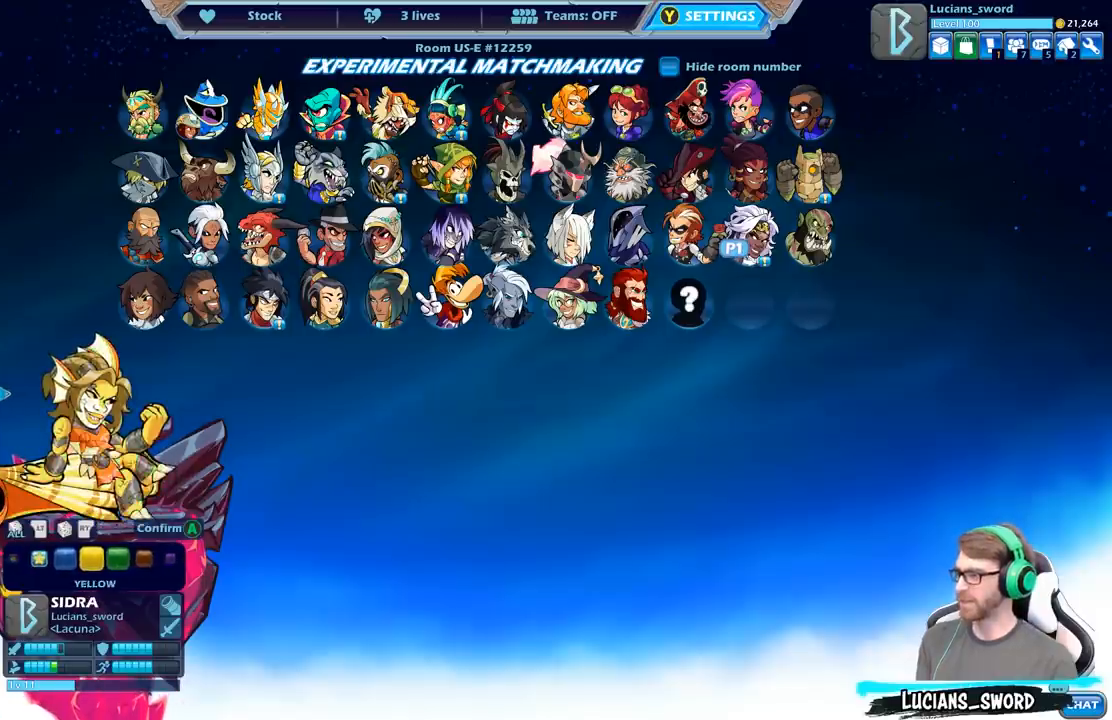
{"buttons": [], "left_stick": "center", "right_stick": "center", "events": [[33, "DPAD_LEFT", "up"]]}
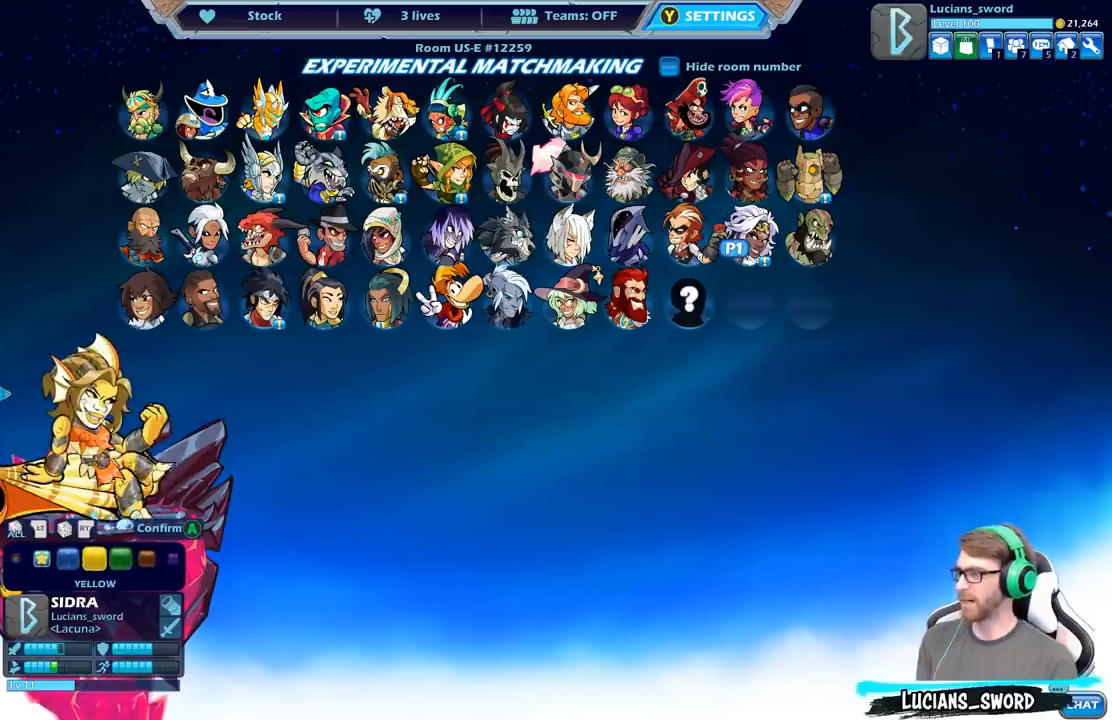
{"buttons": ["DPAD_LEFT"], "left_stick": "center", "right_stick": "center", "events": [[250, "DPAD_LEFT", "down"], [367, "DPAD_LEFT", "up"], [450, "DPAD_LEFT", "down"]]}
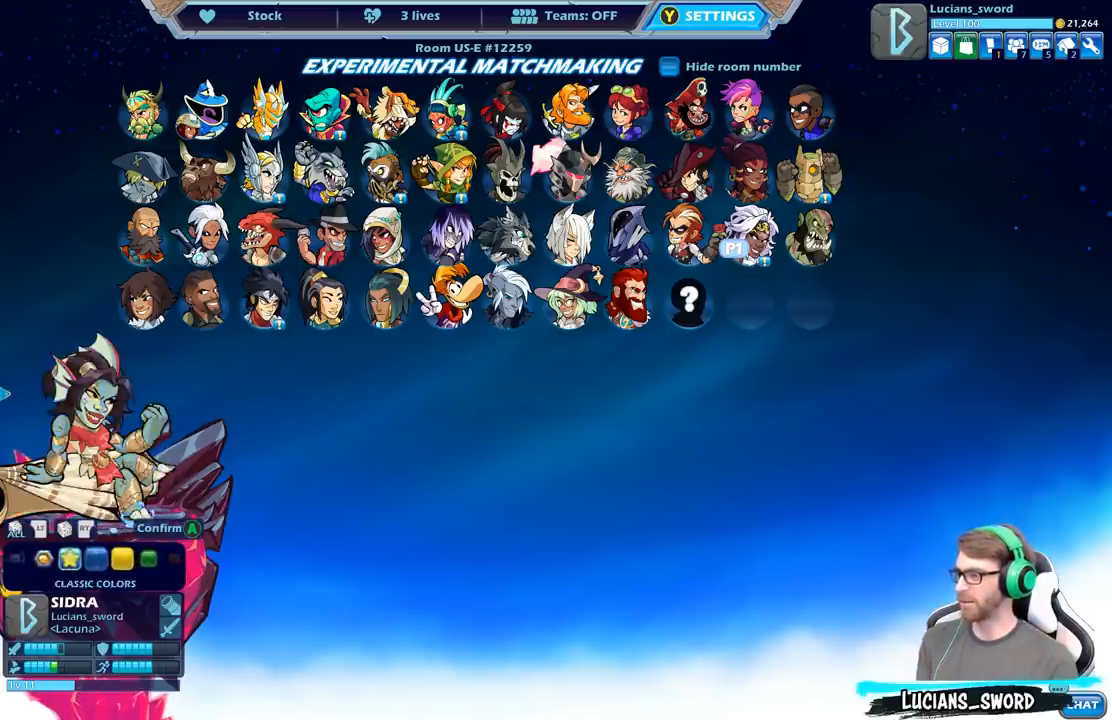
{"buttons": [], "left_stick": "center", "right_stick": "center", "events": [[50, "DPAD_LEFT", "up"], [250, "DPAD_RIGHT", "down"], [383, "DPAD_RIGHT", "up"]]}
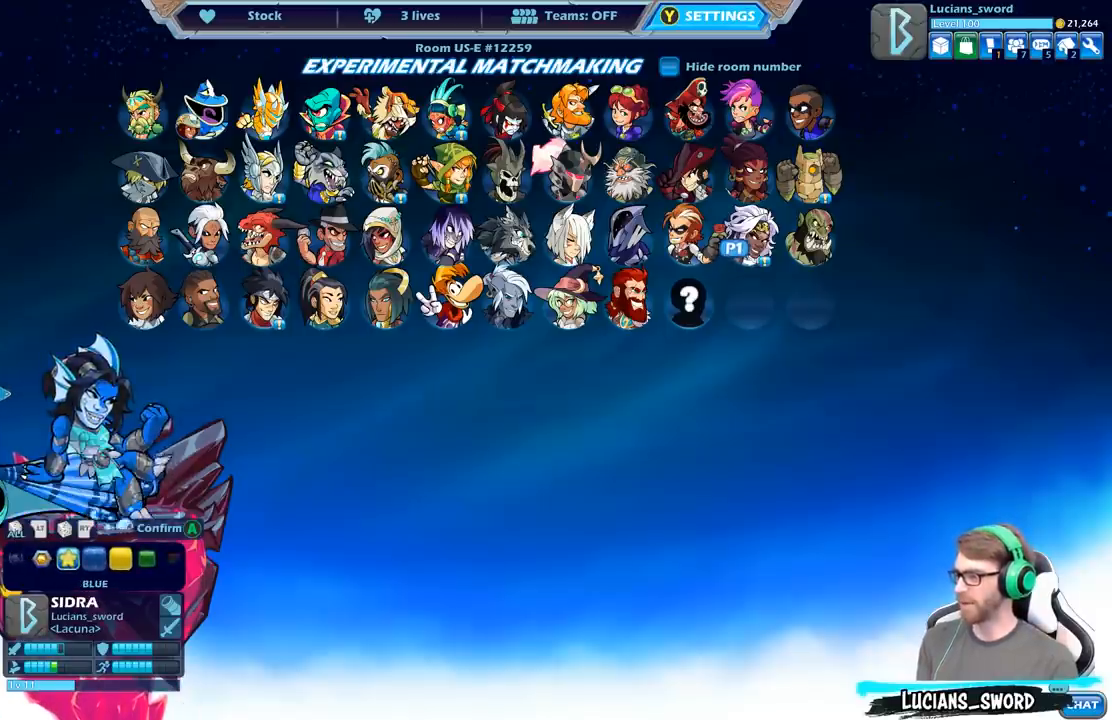
{"buttons": [], "left_stick": "center", "right_stick": "center", "events": [[83, "DPAD_LEFT", "down"], [217, "DPAD_LEFT", "up"], [267, "DPAD_LEFT", "down"], [400, "DPAD_LEFT", "up"]]}
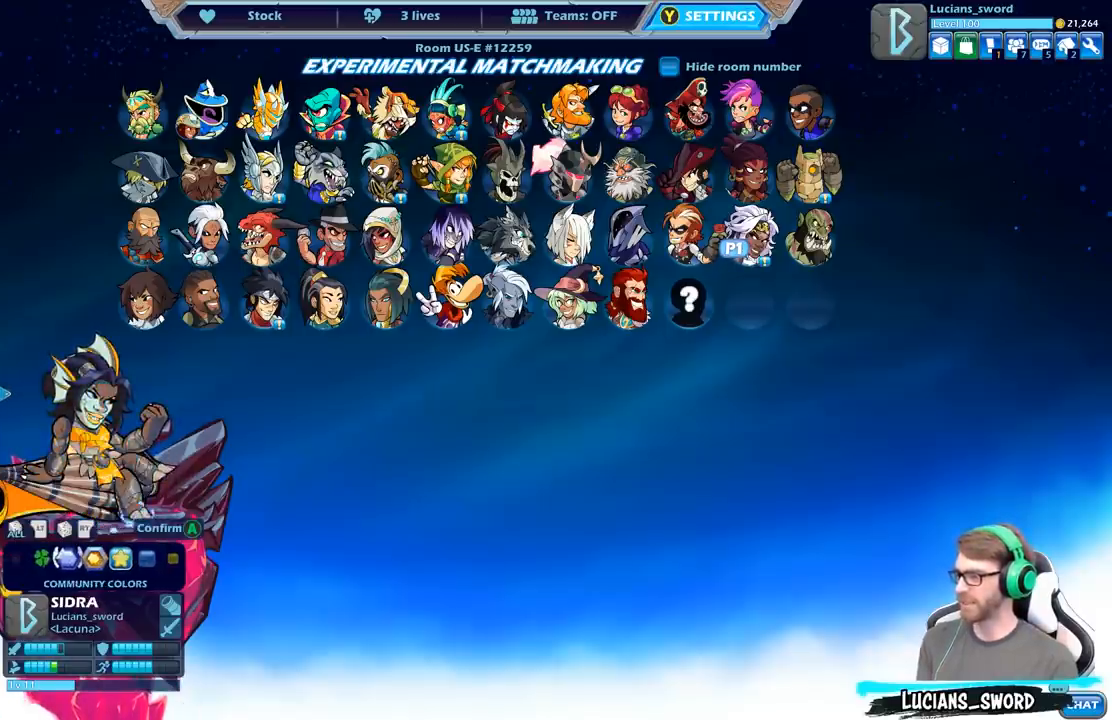
{"buttons": [], "left_stick": "center", "right_stick": "center", "events": [[283, "DPAD_LEFT", "down"], [383, "DPAD_LEFT", "up"]]}
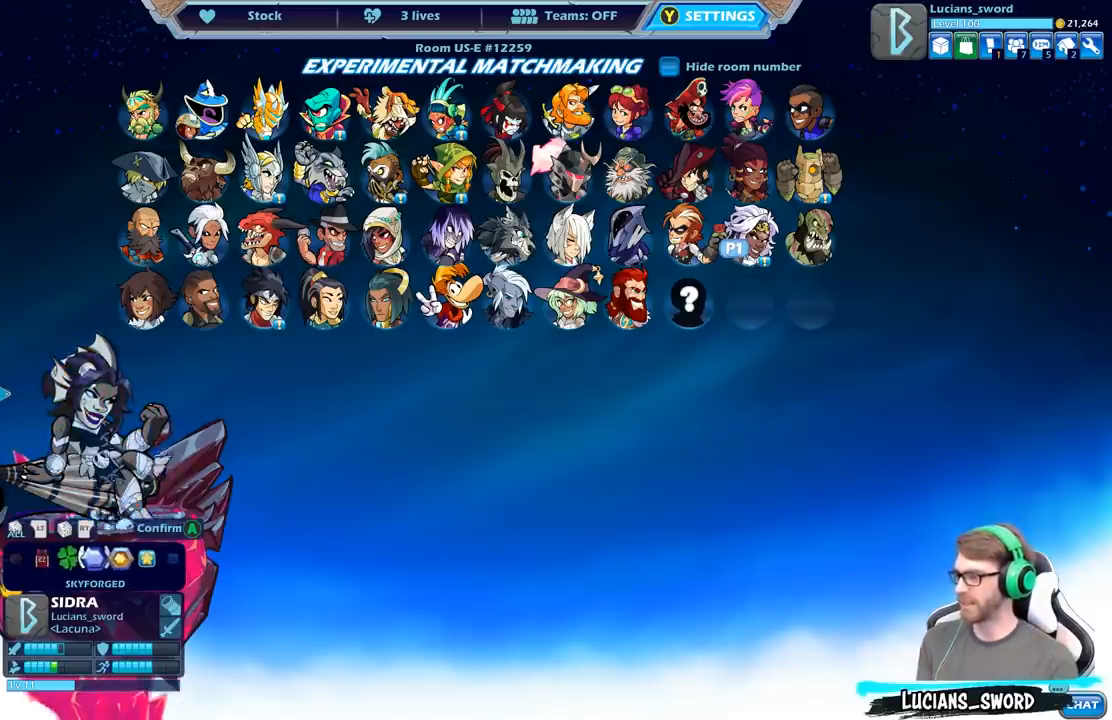
{"buttons": ["DPAD_RIGHT"], "left_stick": "center", "right_stick": "center", "events": [[500, "DPAD_RIGHT", "down"]]}
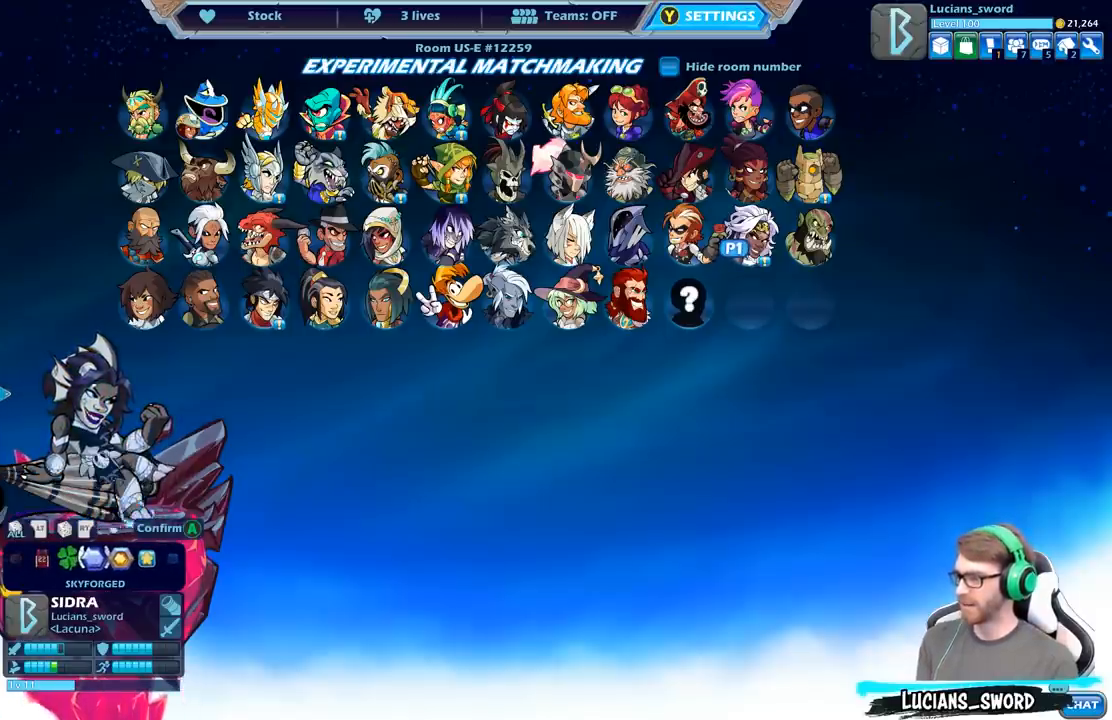
{"buttons": [], "left_stick": "center", "right_stick": "center", "events": [[150, "DPAD_RIGHT", "up"]]}
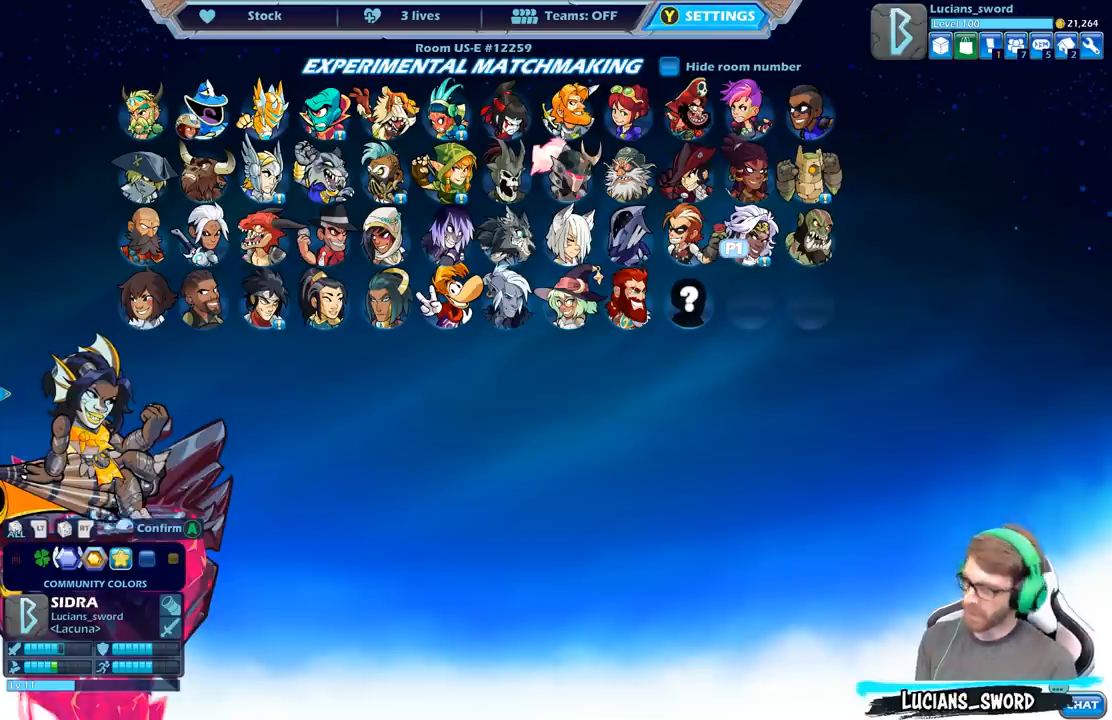
{"buttons": [], "left_stick": "center", "right_stick": "center", "events": []}
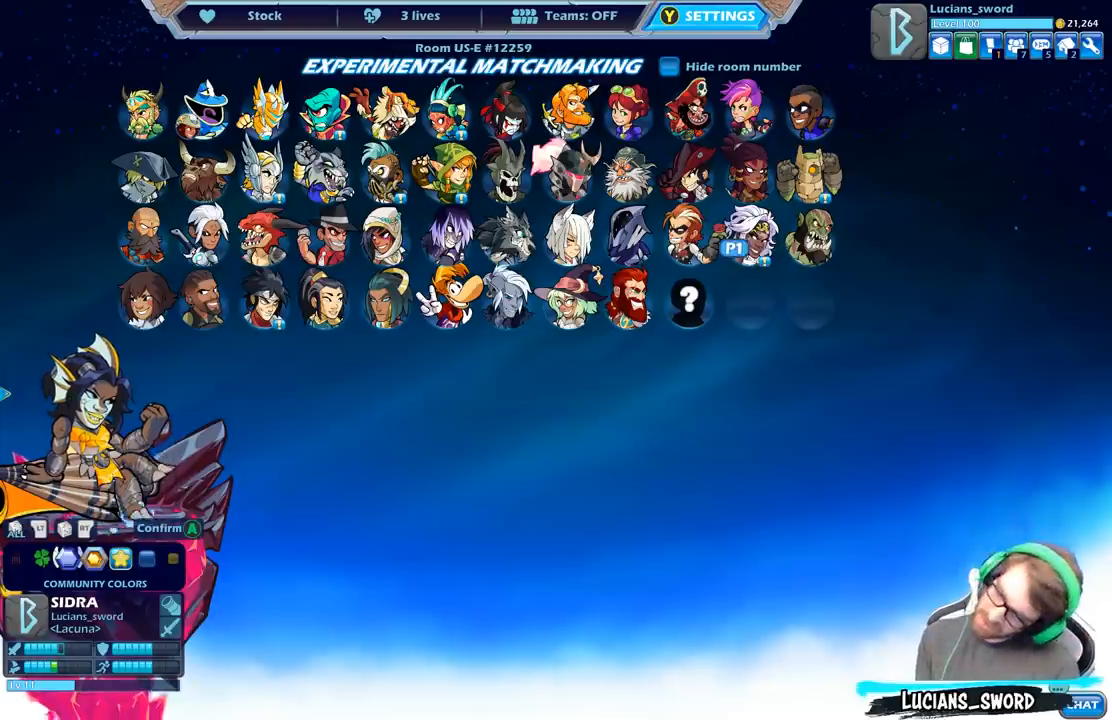
{"buttons": [], "left_stick": "center", "right_stick": "center", "events": []}
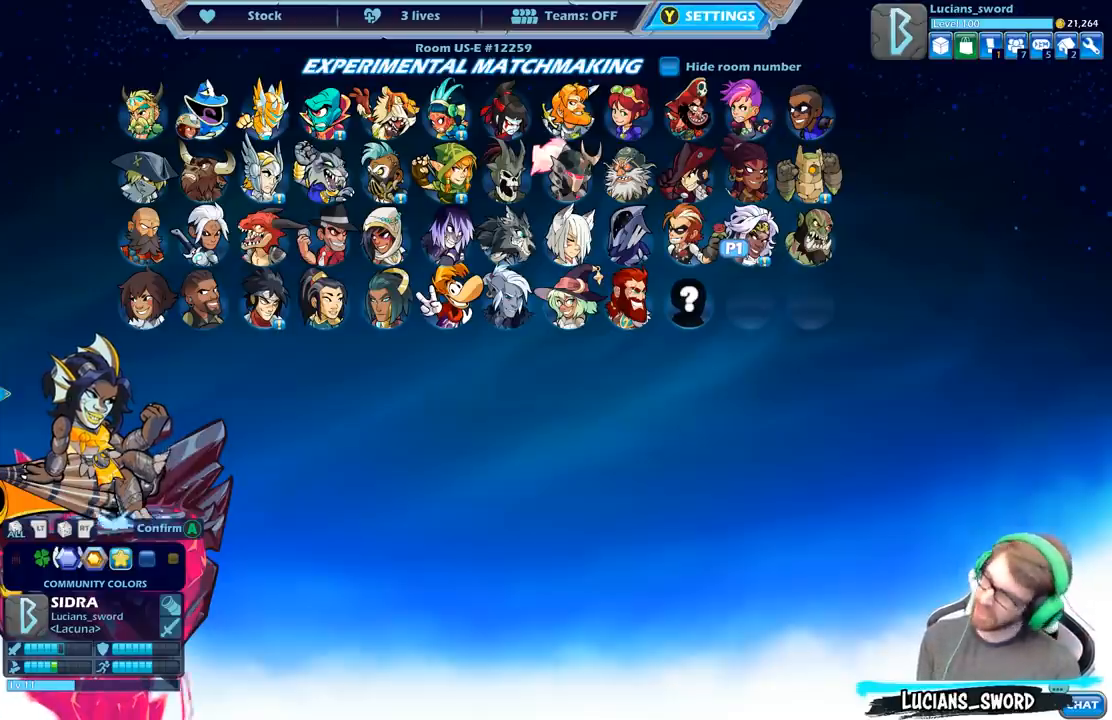
{"buttons": [], "left_stick": "center", "right_stick": "center", "events": []}
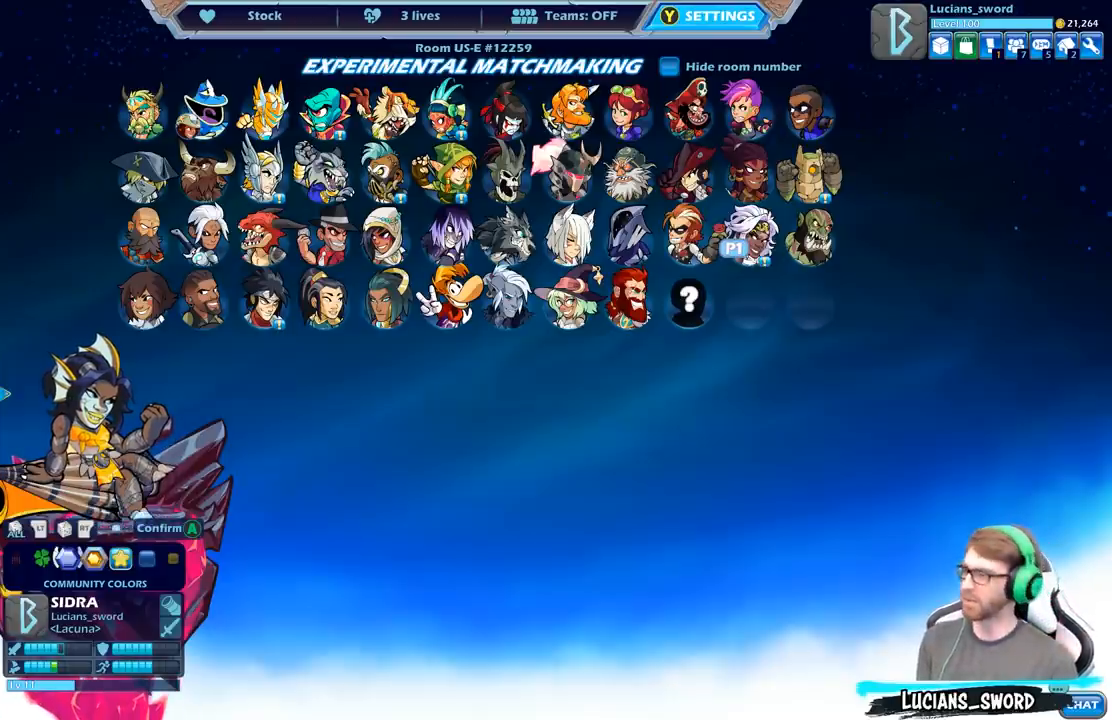
{"buttons": [], "left_stick": "center", "right_stick": "center", "events": []}
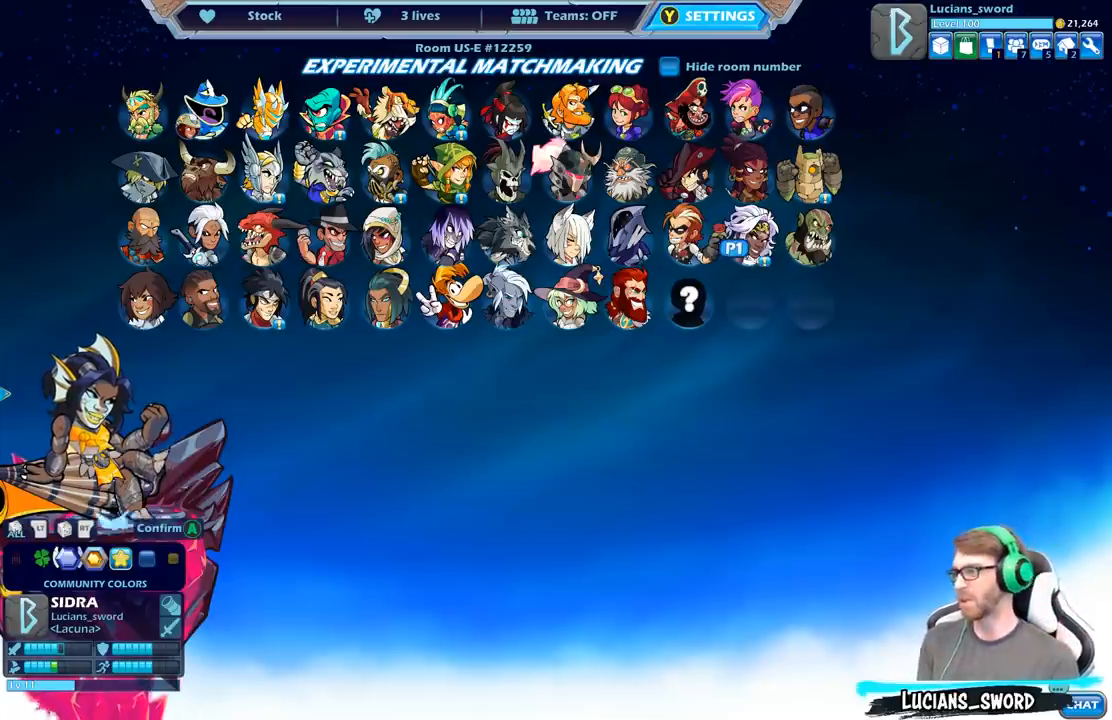
{"buttons": [], "left_stick": "center", "right_stick": "center", "events": []}
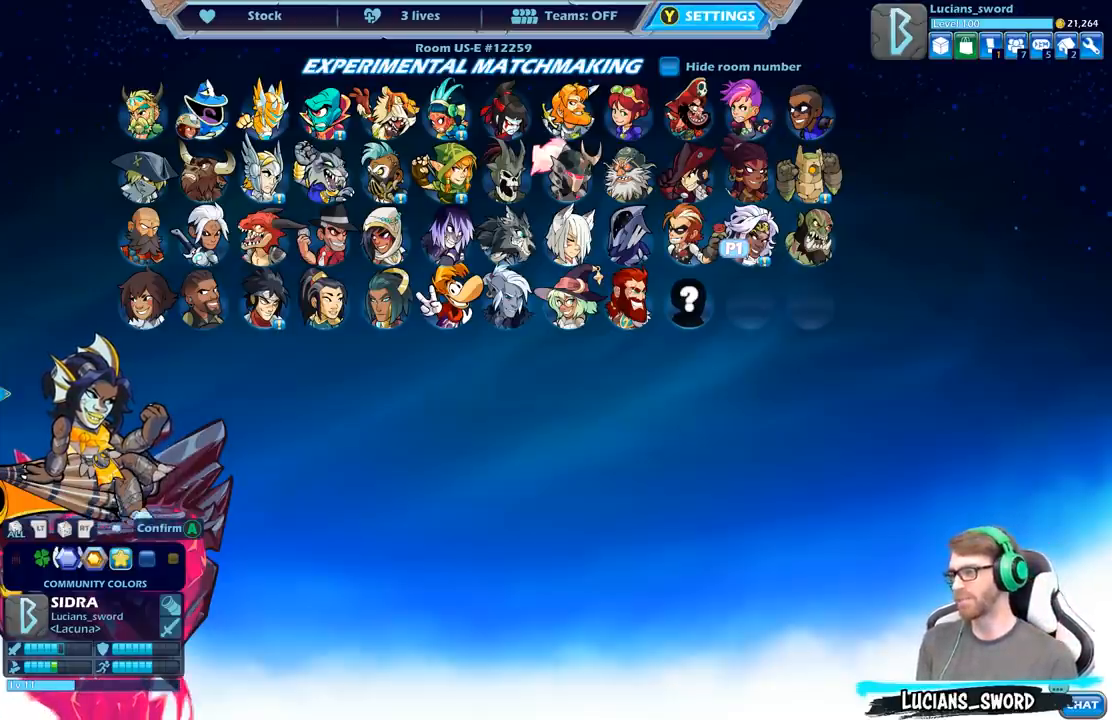
{"buttons": [], "left_stick": "center", "right_stick": "center", "events": []}
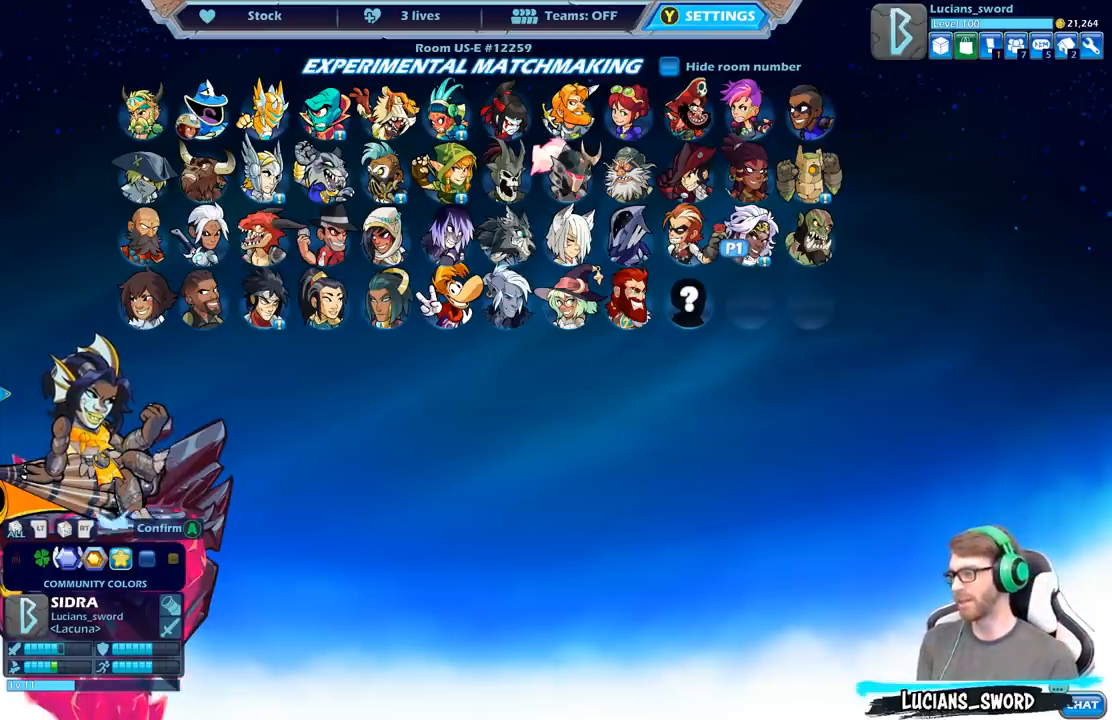
{"buttons": ["A"], "left_stick": "center", "right_stick": "center", "events": [[500, "A", "down"]]}
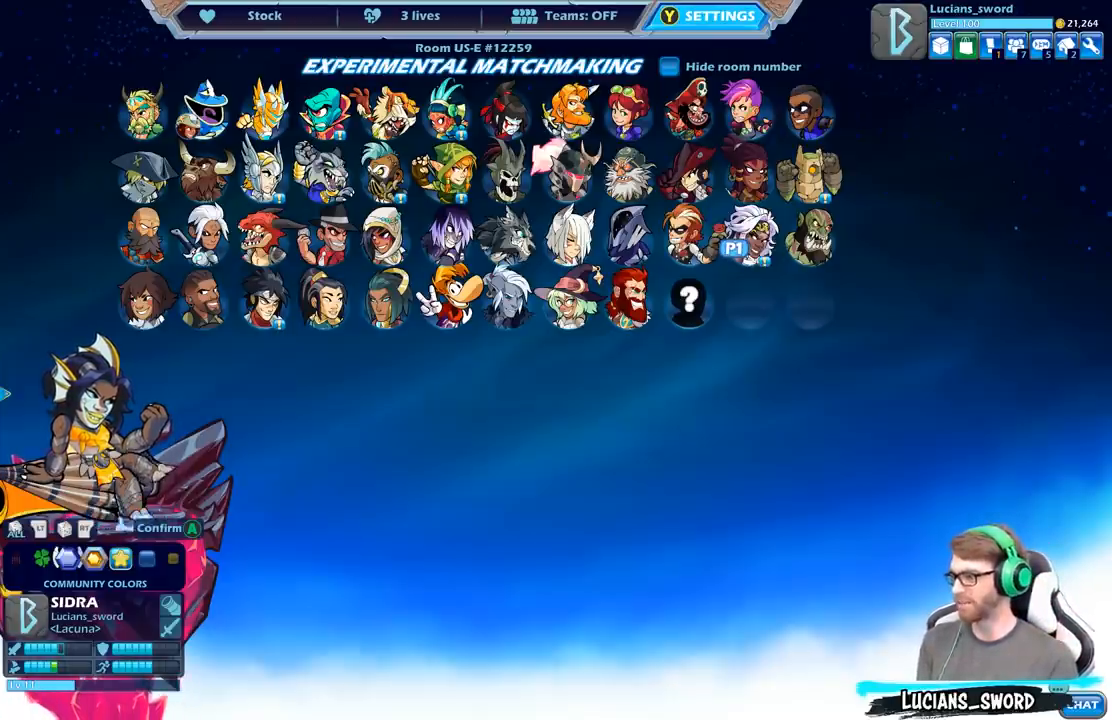
{"buttons": [], "left_stick": "center", "right_stick": "center", "events": [[117, "A", "up"]]}
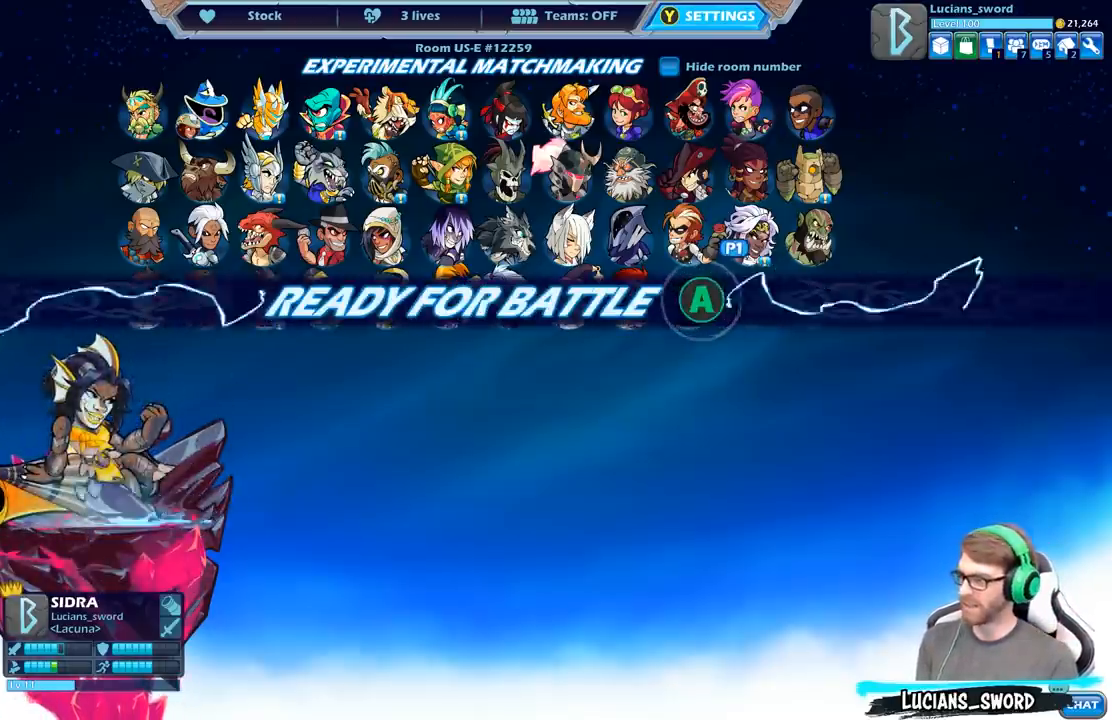
{"buttons": [], "left_stick": "center", "right_stick": "center", "events": [[267, "A", "down"], [367, "A", "up"]]}
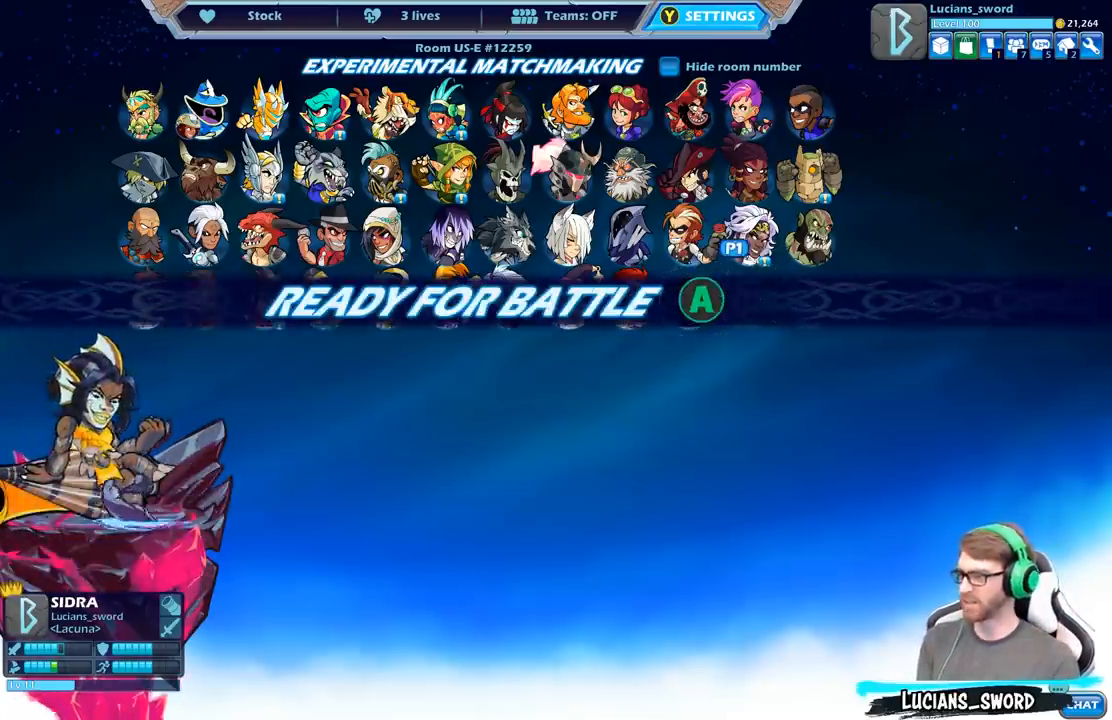
{"buttons": [], "left_stick": "center", "right_stick": "center", "events": []}
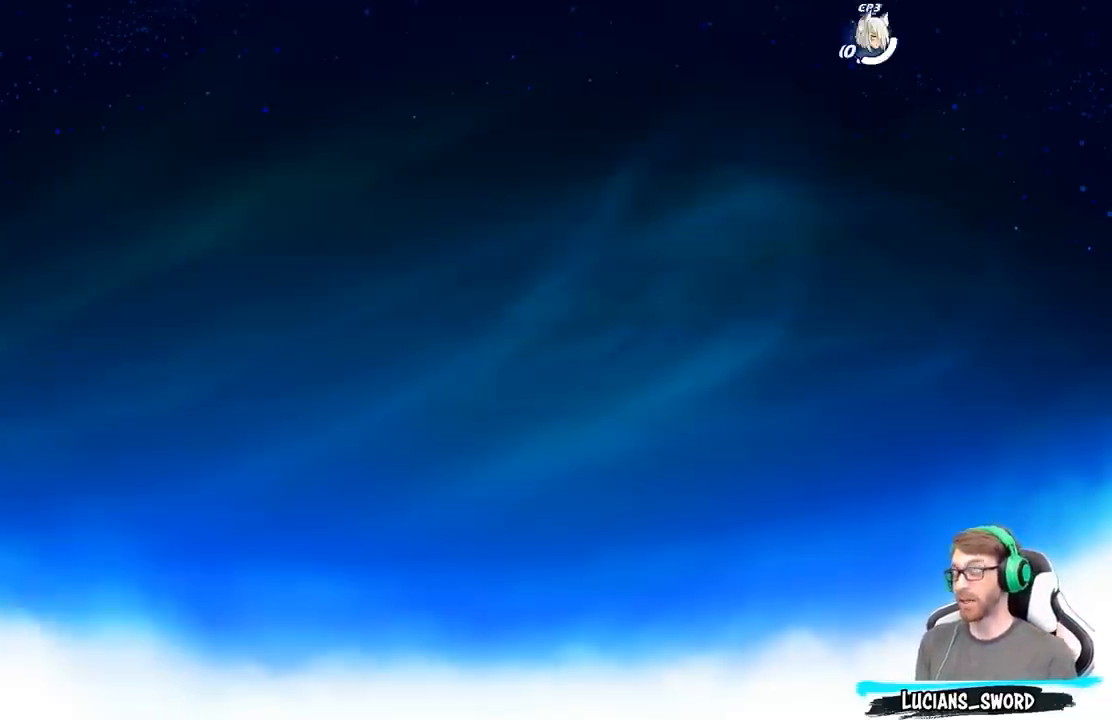
{"buttons": [], "left_stick": "center", "right_stick": "center", "events": []}
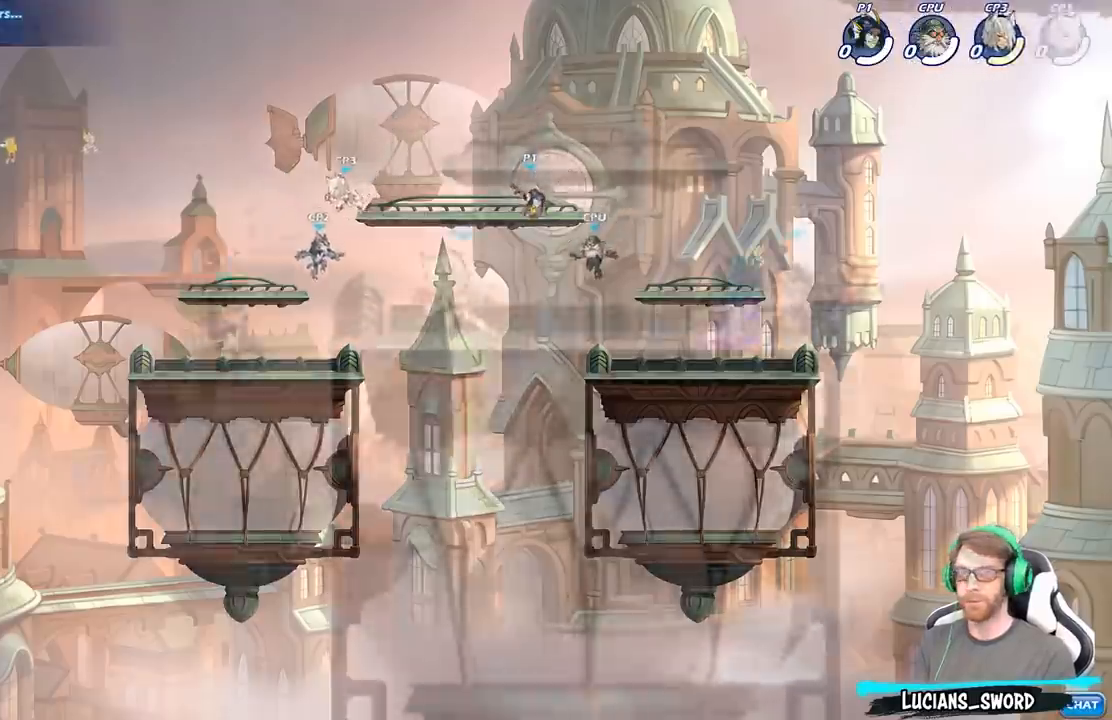
{"buttons": ["X"], "left_stick": "right", "right_stick": "center", "events": [[167, "left_stick", "right"], [183, "A", "down"], [400, "X", "down"], [483, "A", "up"]]}
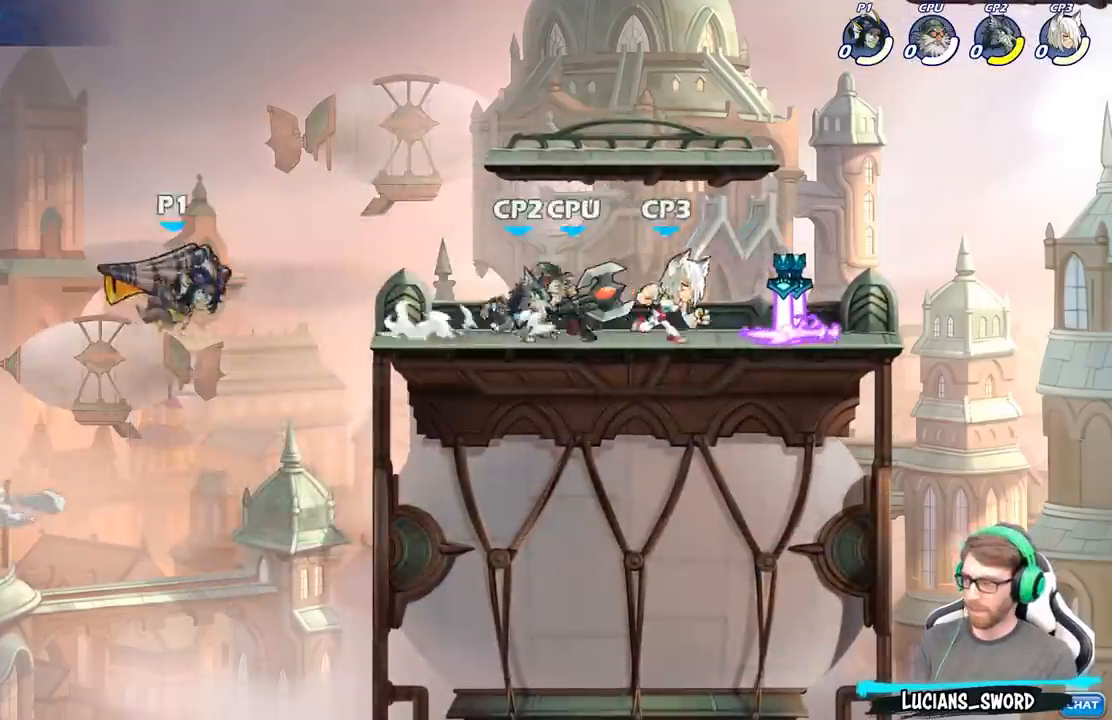
{"buttons": [], "left_stick": "center", "right_stick": "center", "events": [[50, "X", "up"], [300, "left_stick", "center"]]}
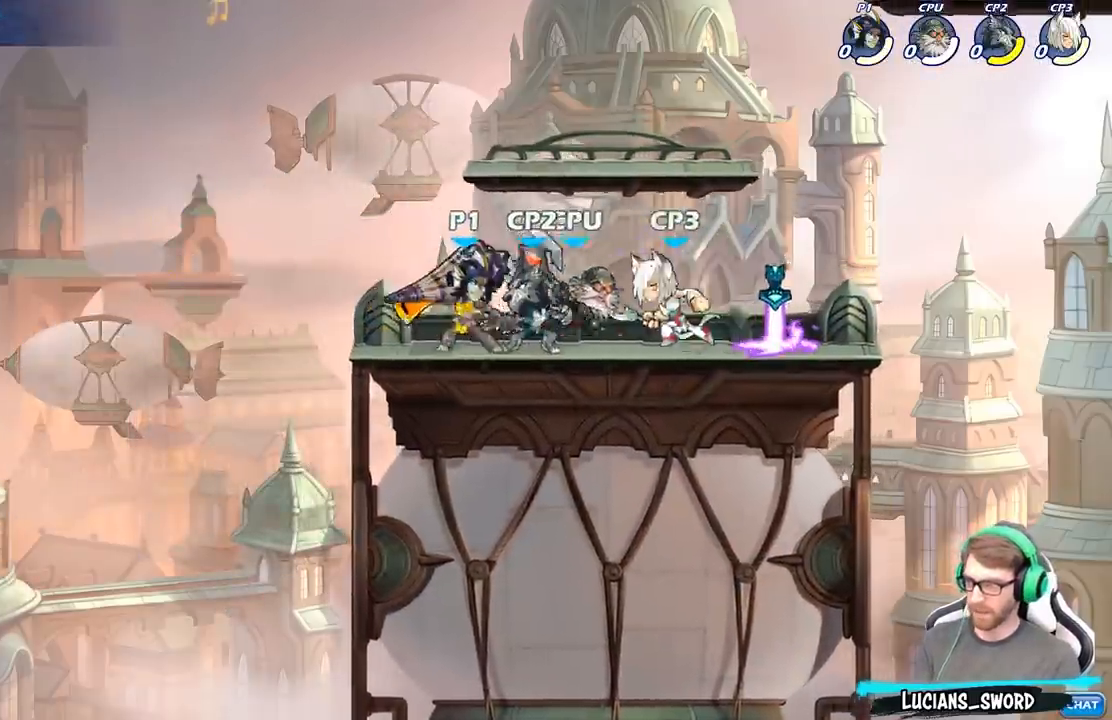
{"buttons": [], "left_stick": "center", "right_stick": "center", "events": [[17, "X", "down"], [83, "X", "up"], [183, "X", "down"], [283, "X", "up"], [400, "X", "down"], [500, "X", "up"]]}